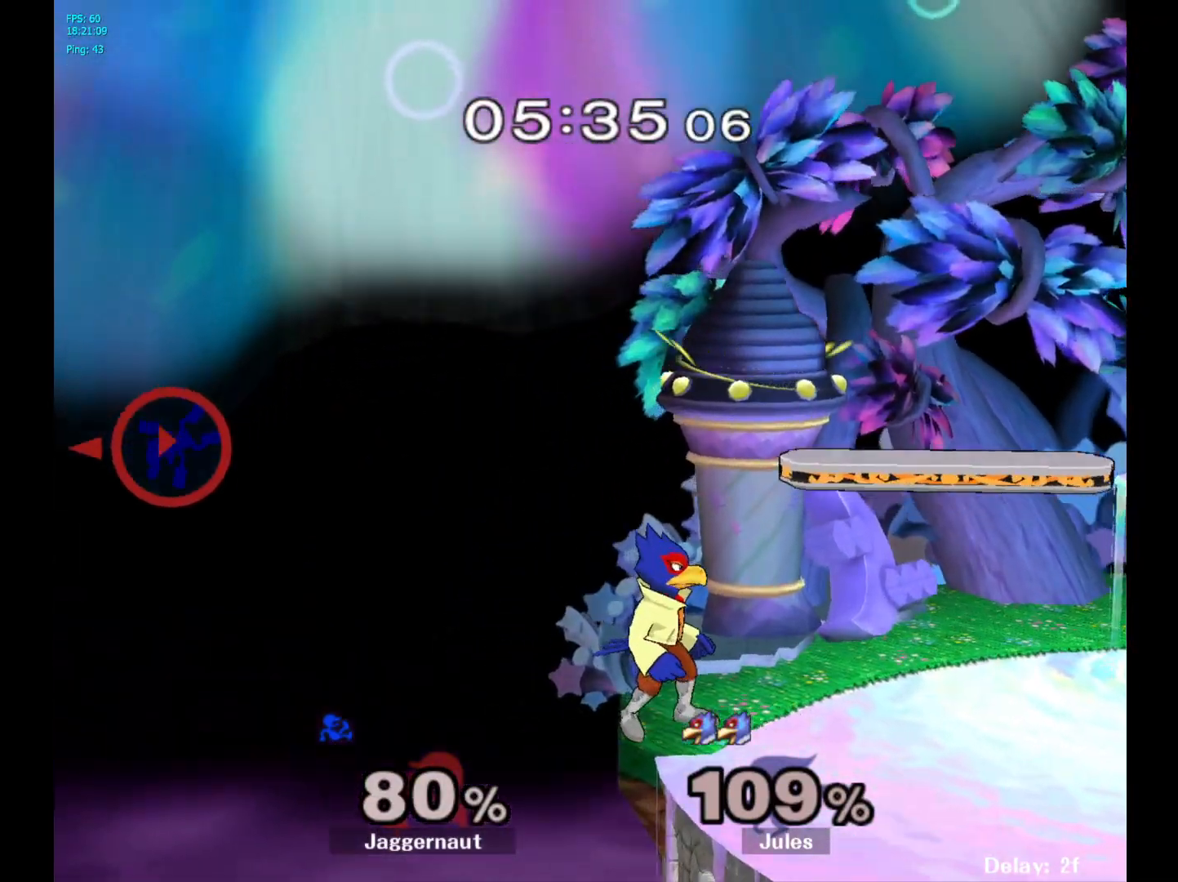
Gameplay with a controller (Nintendo layout); each line is a JSON object with the inputs held at the frame after it. "events" lists button and stick changes between this image and that frame as [ms after this image, input, new state], when the widget could be followed in between. Not read: L3 R3.
{"buttons": [], "left_stick": "right", "right_stick": "center", "events": [[100, "Y", "up"], [183, "Y", "down"], [283, "Y", "up"], [350, "Y", "down"], [450, "Y", "up"]]}
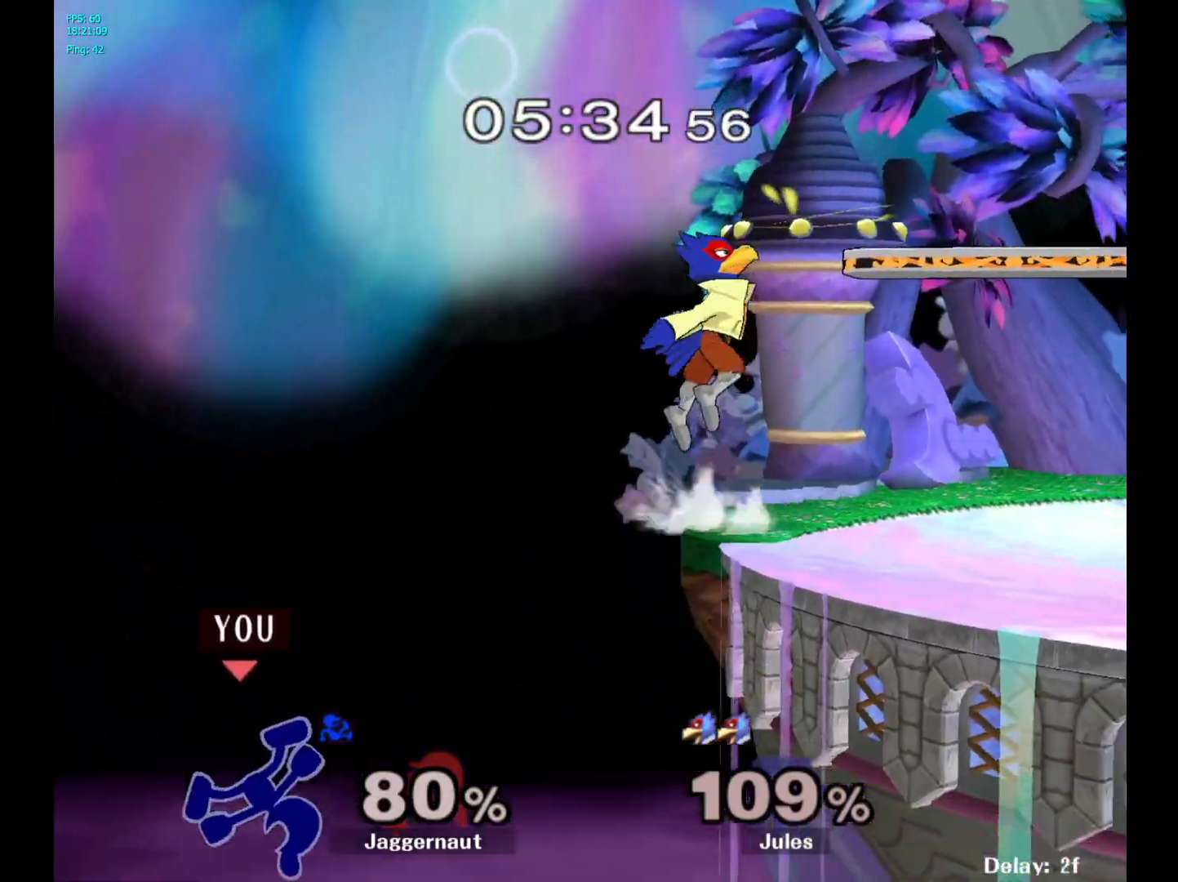
{"buttons": [], "left_stick": "up-right", "right_stick": "center", "events": [[33, "Y", "down"], [167, "Y", "up"], [183, "left_stick", "up-right"], [250, "B", "down"], [467, "B", "up"]]}
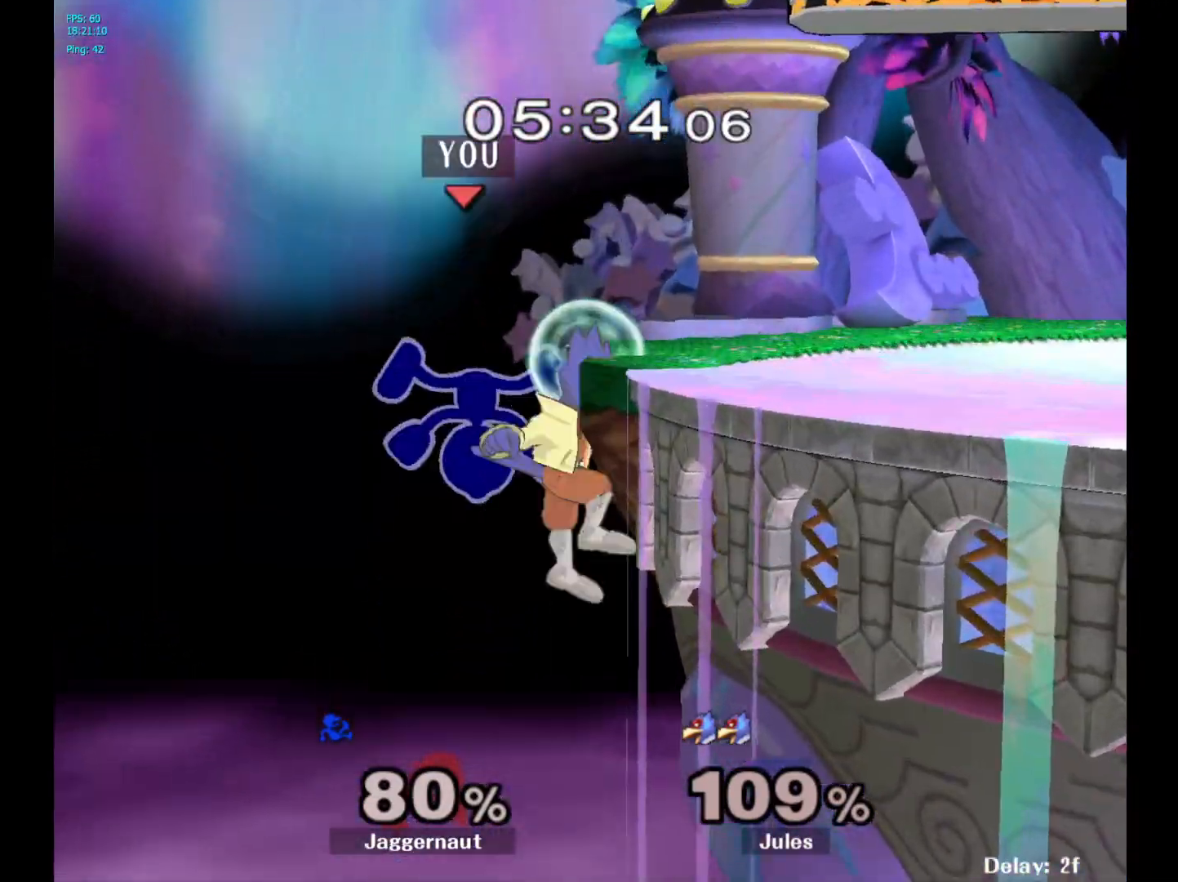
{"buttons": [], "left_stick": "up-right", "right_stick": "center", "events": []}
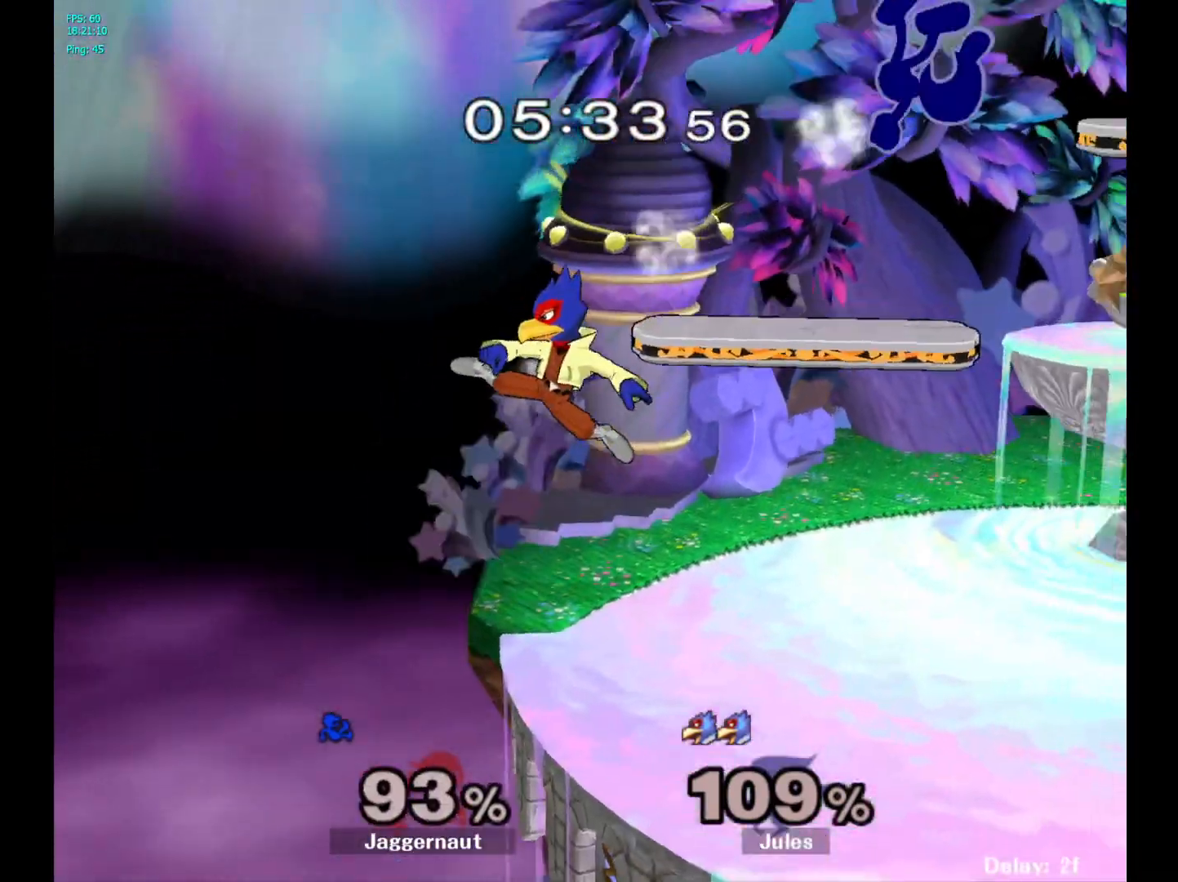
{"buttons": [], "left_stick": "left", "right_stick": "center", "events": [[200, "left_stick", "center"], [333, "left_stick", "left"]]}
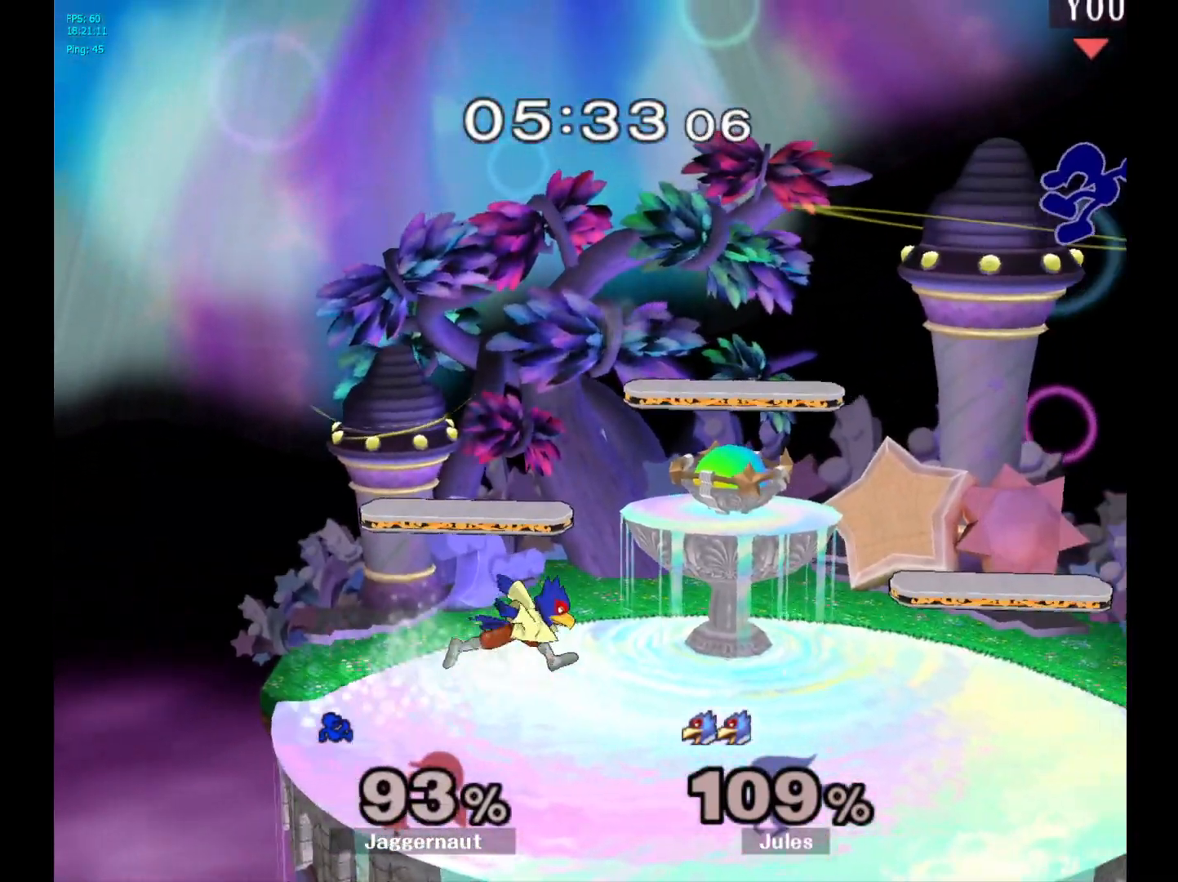
{"buttons": [], "left_stick": "center", "right_stick": "left", "events": [[33, "left_stick", "center"], [233, "left_stick", "left"], [383, "left_stick", "center"], [483, "right_stick", "left"]]}
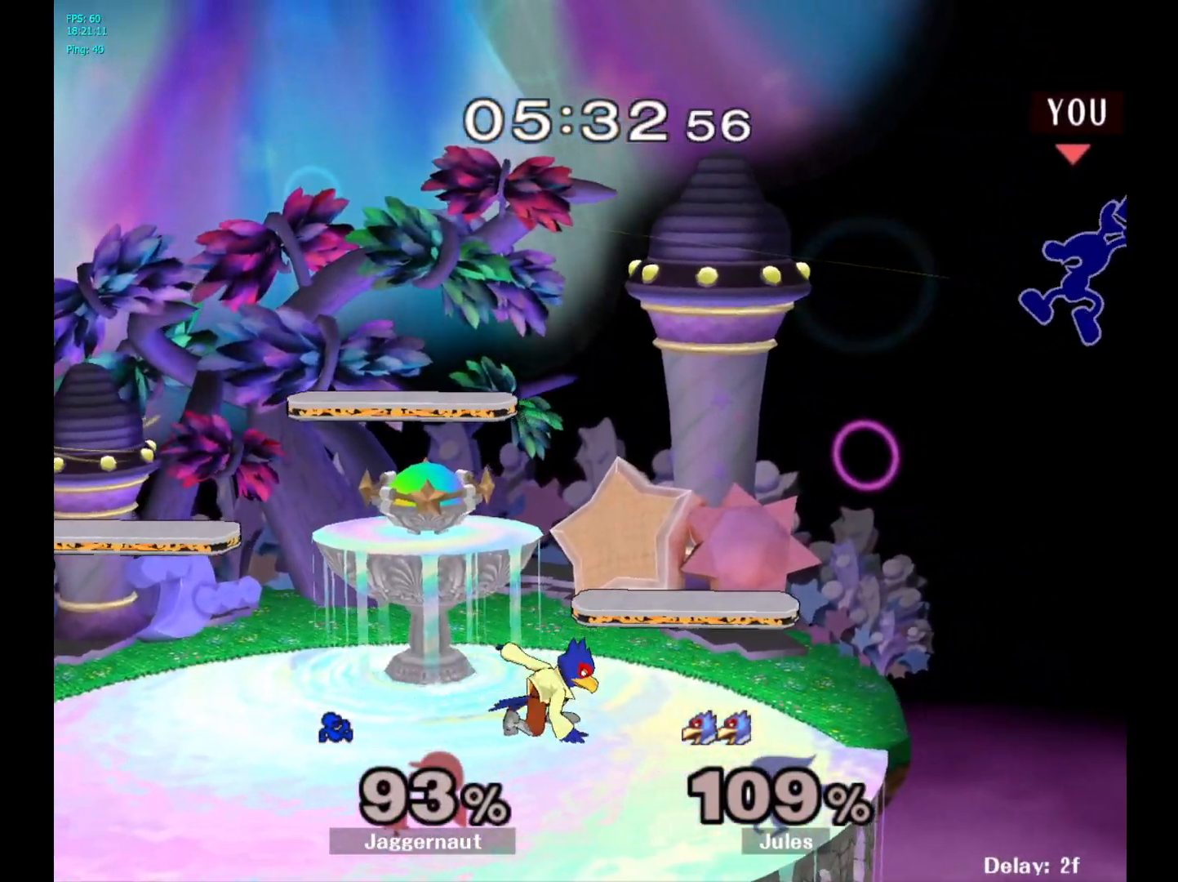
{"buttons": [], "left_stick": "center", "right_stick": "center", "events": [[83, "left_stick", "left"], [133, "right_stick", "center"], [350, "left_stick", "center"]]}
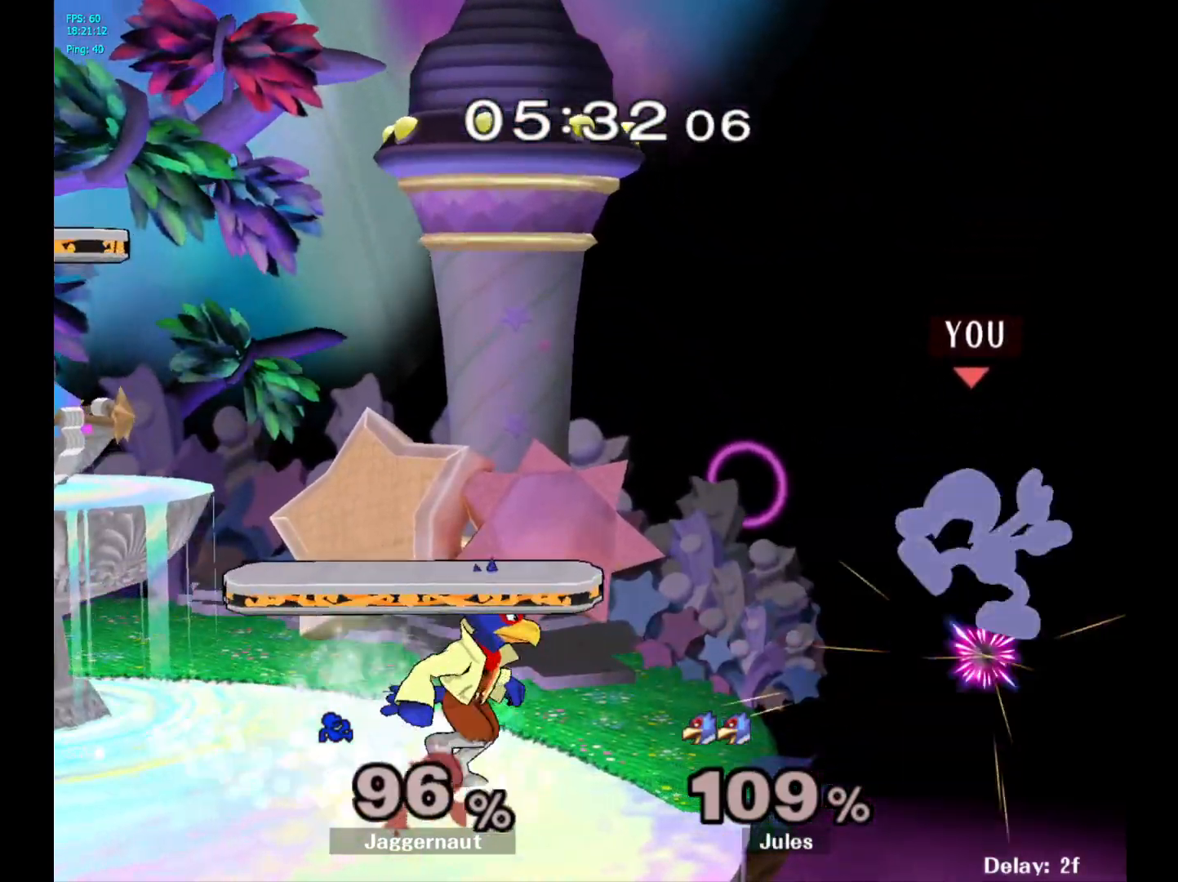
{"buttons": [], "left_stick": "center", "right_stick": "center", "events": [[150, "left_stick", "left"], [483, "left_stick", "center"]]}
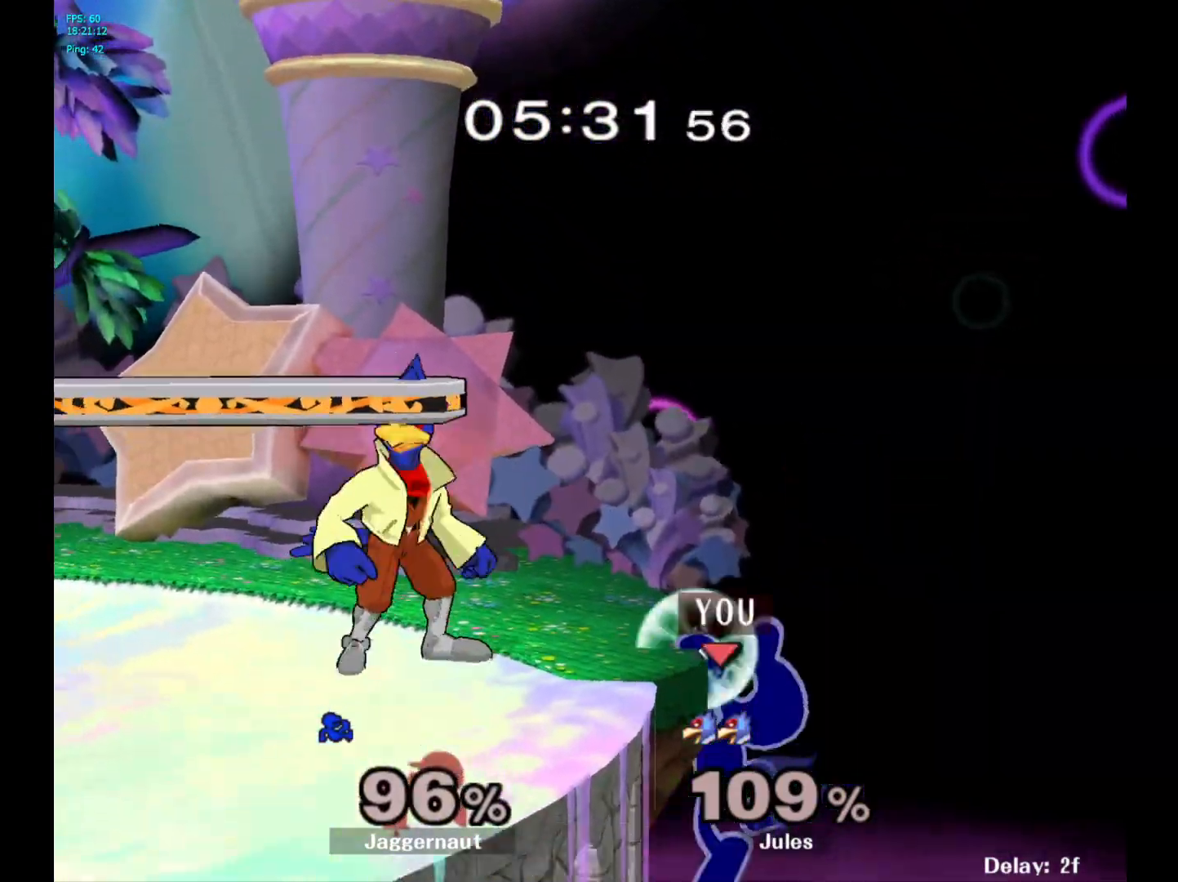
{"buttons": [], "left_stick": "left", "right_stick": "center", "events": [[83, "left_stick", "right"], [150, "left_stick", "left"], [167, "Y", "down"], [233, "A", "down"], [300, "Y", "up"], [417, "A", "up"]]}
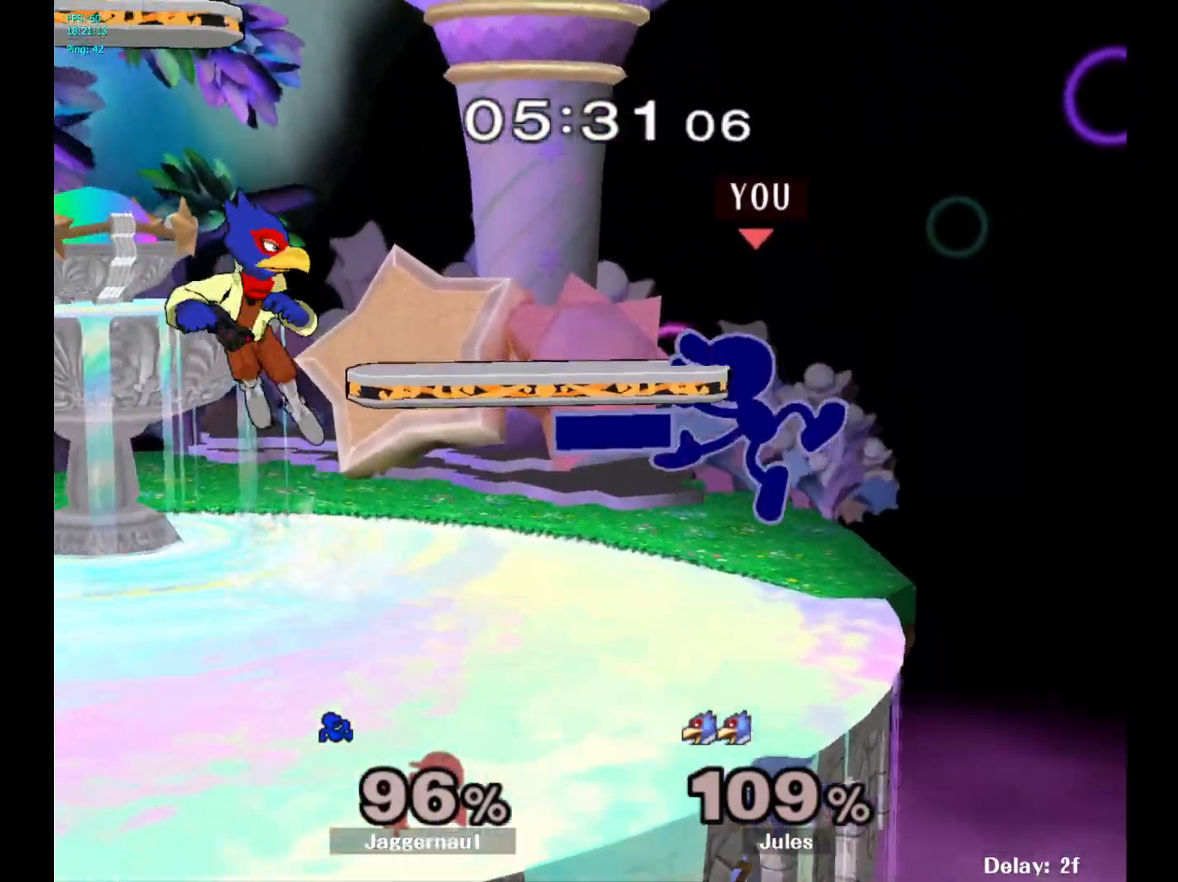
{"buttons": ["R1"], "left_stick": "center", "right_stick": "center", "events": [[250, "R1", "down"], [317, "left_stick", "down"], [500, "left_stick", "center"]]}
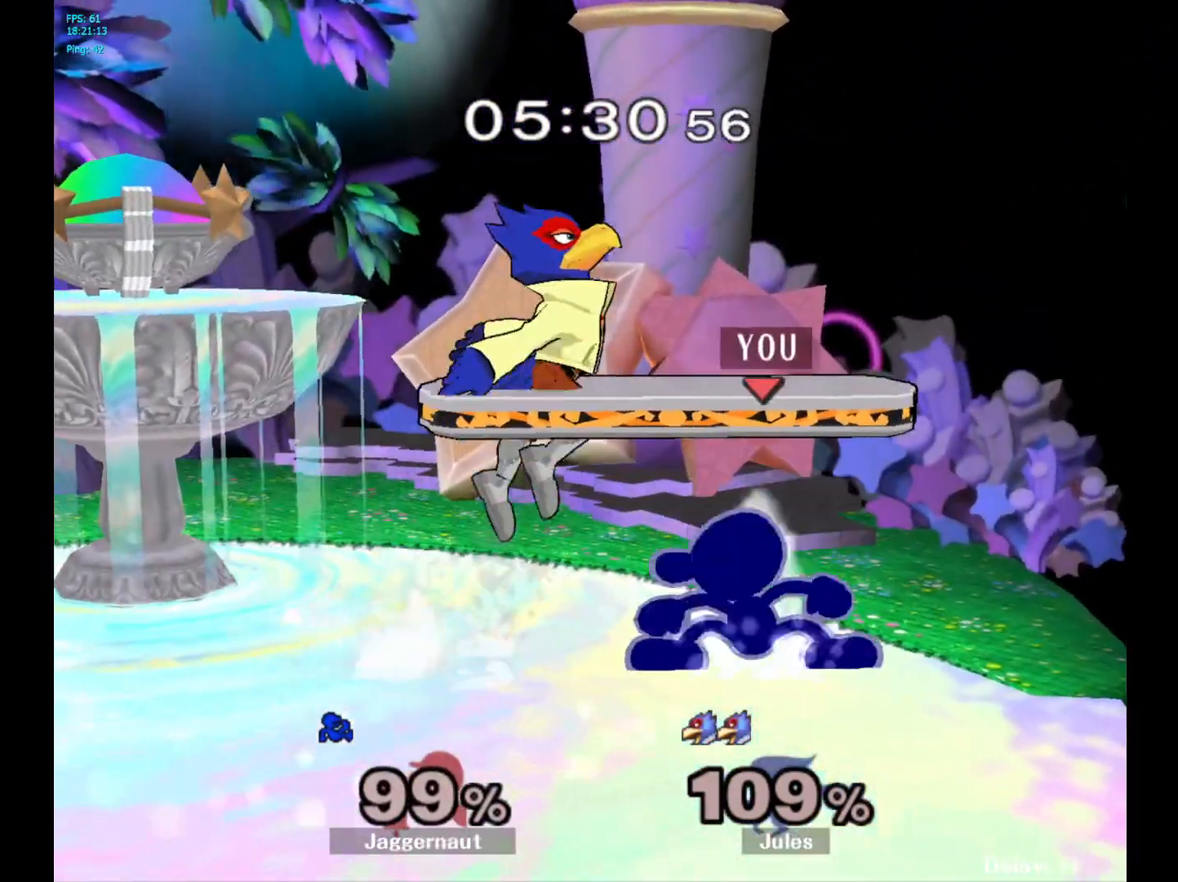
{"buttons": ["Y", "R1"], "left_stick": "up", "right_stick": "center", "events": [[433, "Y", "down"], [500, "left_stick", "up"]]}
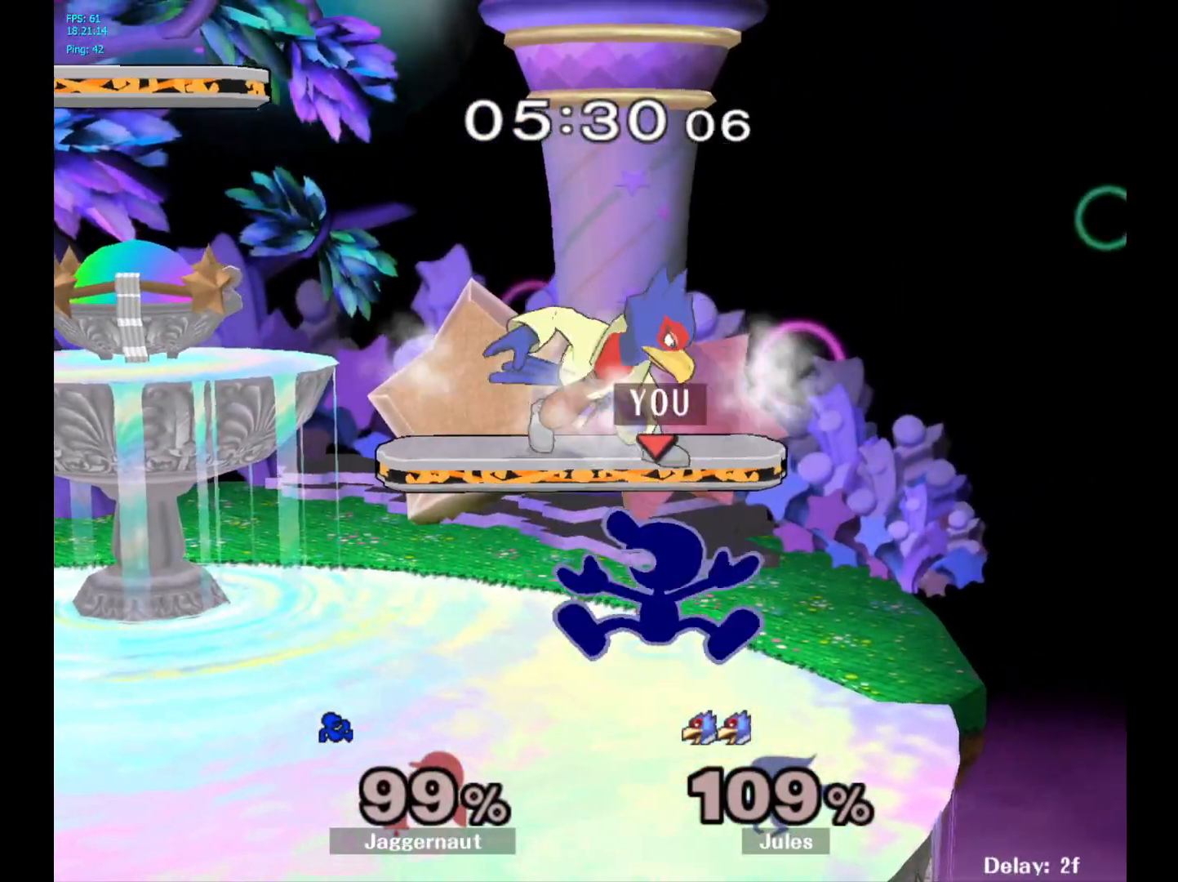
{"buttons": [], "left_stick": "left", "right_stick": "center", "events": [[83, "A", "down"], [100, "R1", "up"], [133, "Y", "up"], [167, "left_stick", "up-left"], [283, "A", "up"], [283, "left_stick", "left"]]}
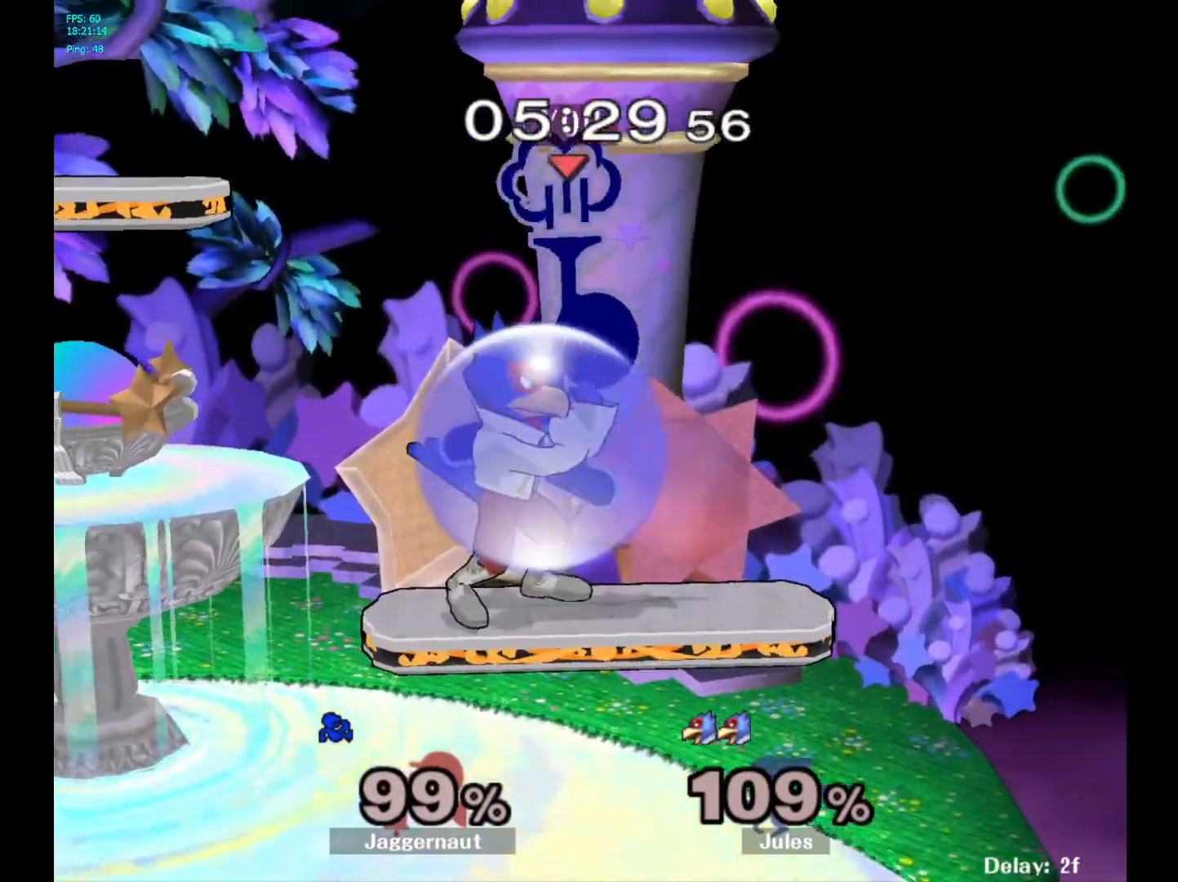
{"buttons": [], "left_stick": "left", "right_stick": "center", "events": []}
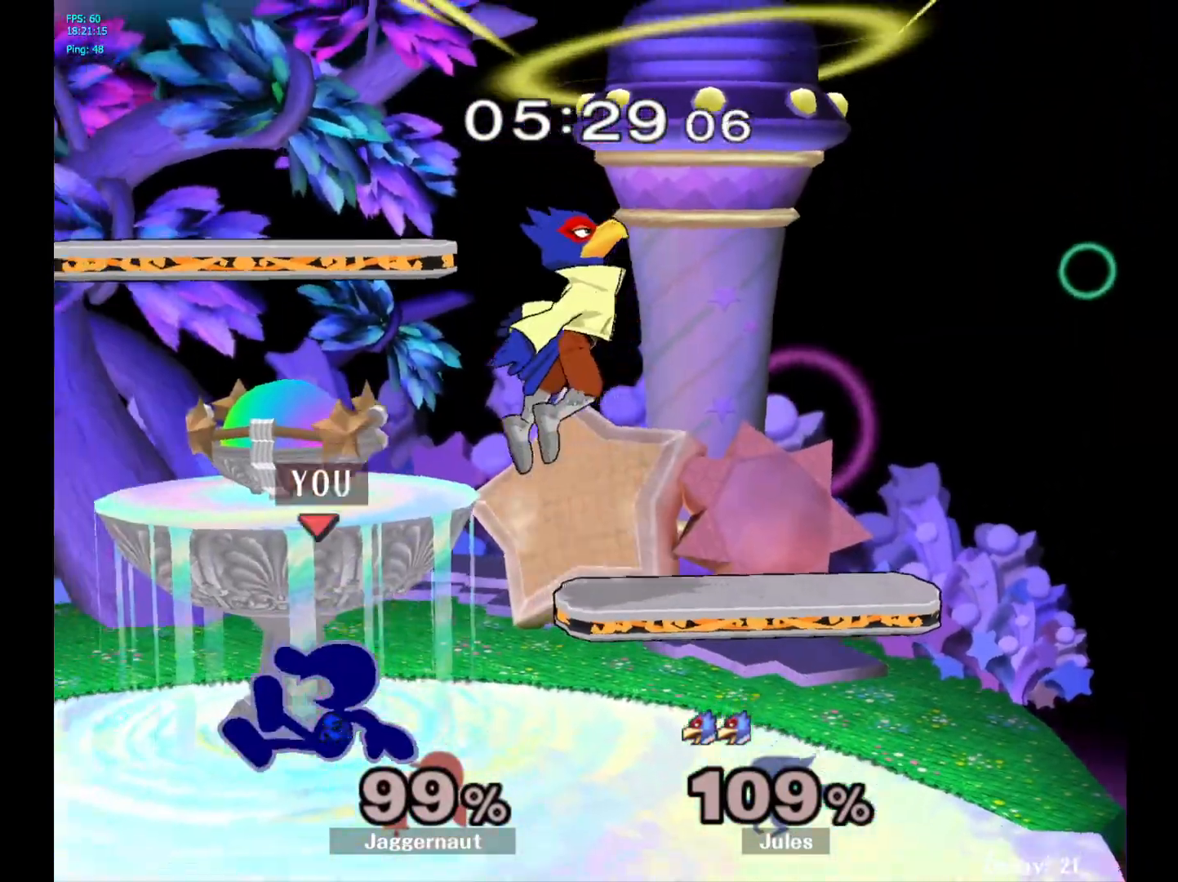
{"buttons": [], "left_stick": "right", "right_stick": "center", "events": [[117, "left_stick", "center"], [233, "left_stick", "left"], [367, "left_stick", "right"], [400, "Y", "down"], [417, "Y", "up"]]}
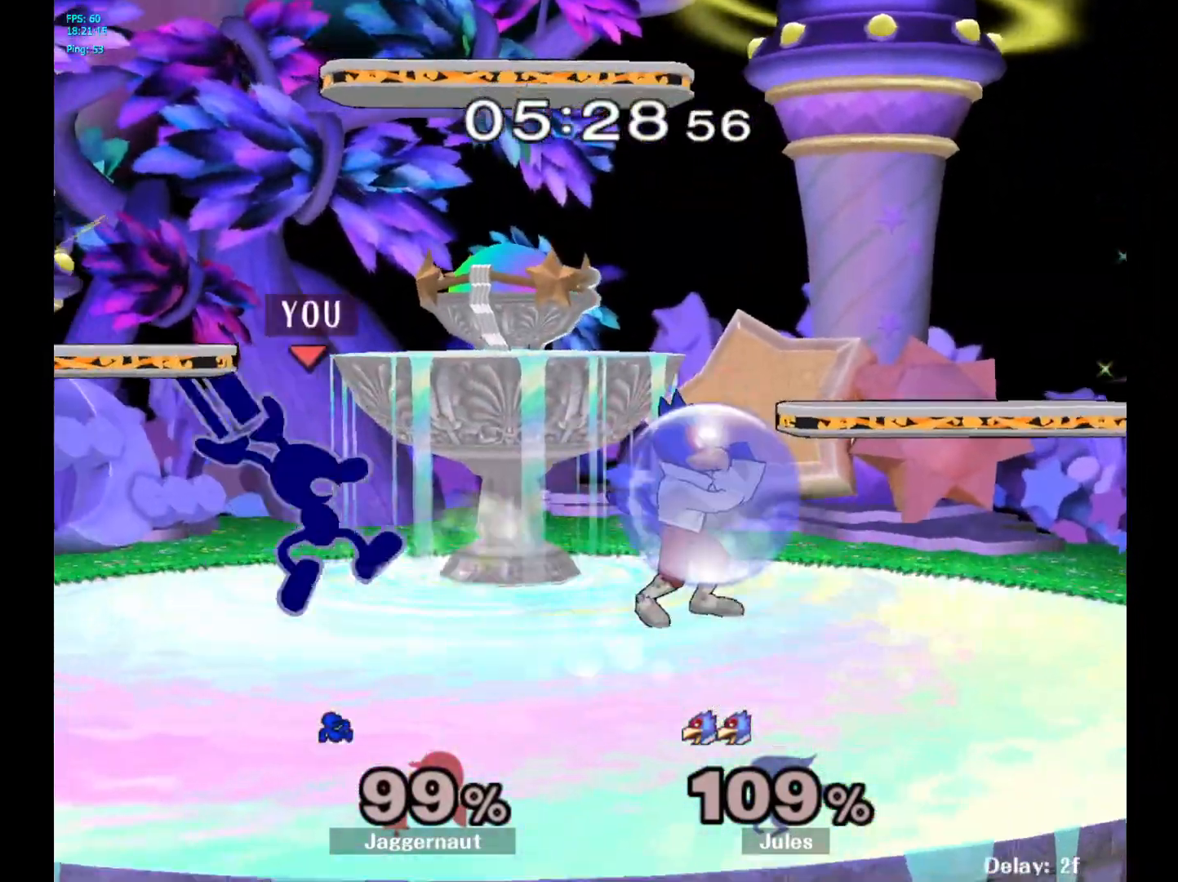
{"buttons": ["R1"], "left_stick": "right", "right_stick": "center", "events": [[17, "A", "down"], [133, "A", "up"], [450, "R1", "down"]]}
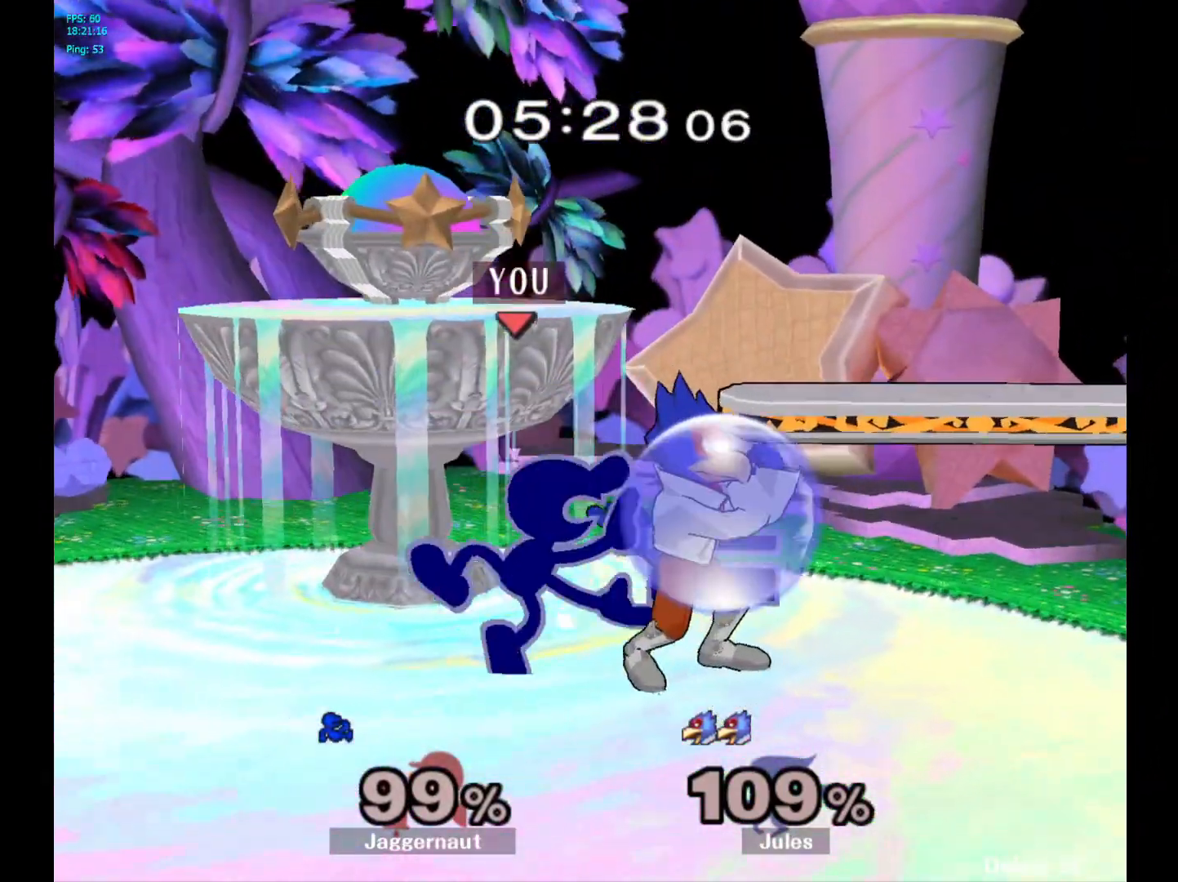
{"buttons": ["R1"], "left_stick": "center", "right_stick": "center", "events": [[133, "left_stick", "center"]]}
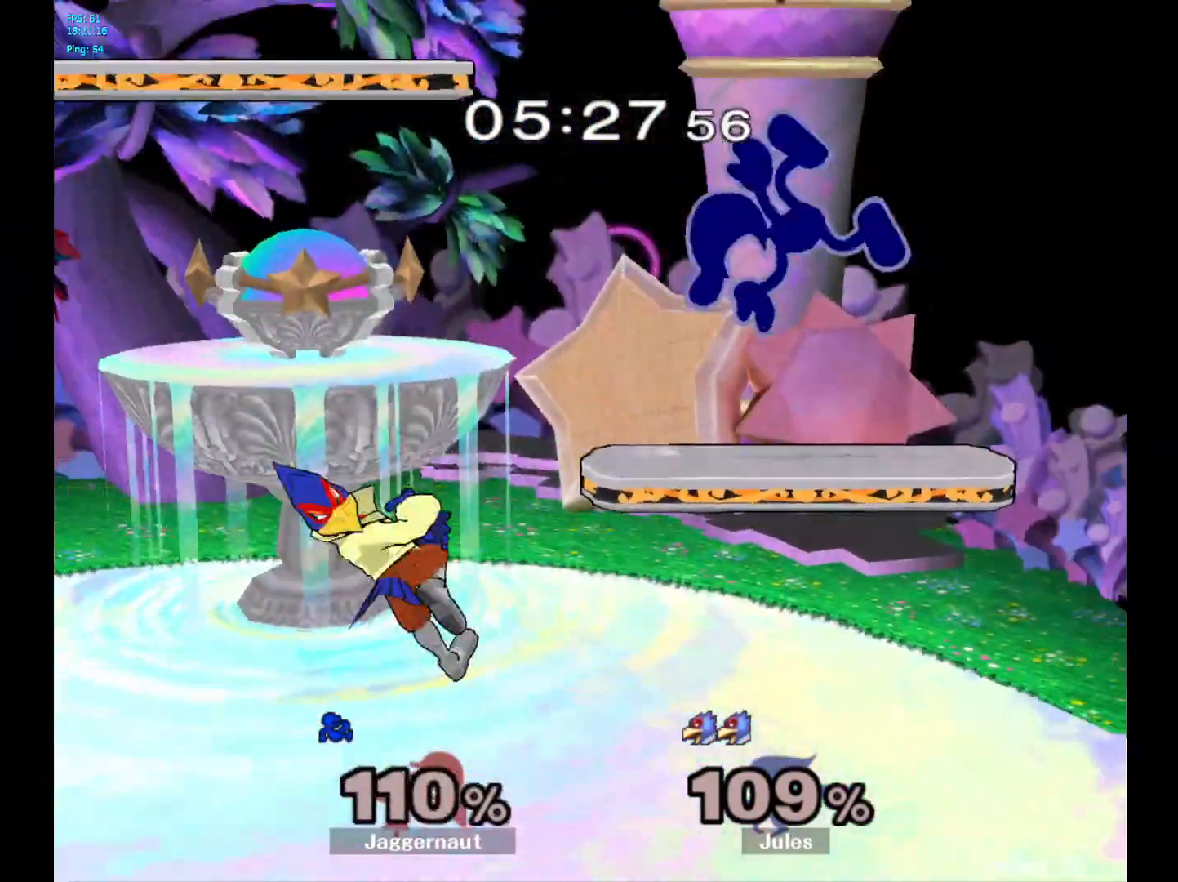
{"buttons": [], "left_stick": "right", "right_stick": "center", "events": [[250, "left_stick", "right"], [300, "R1", "up"]]}
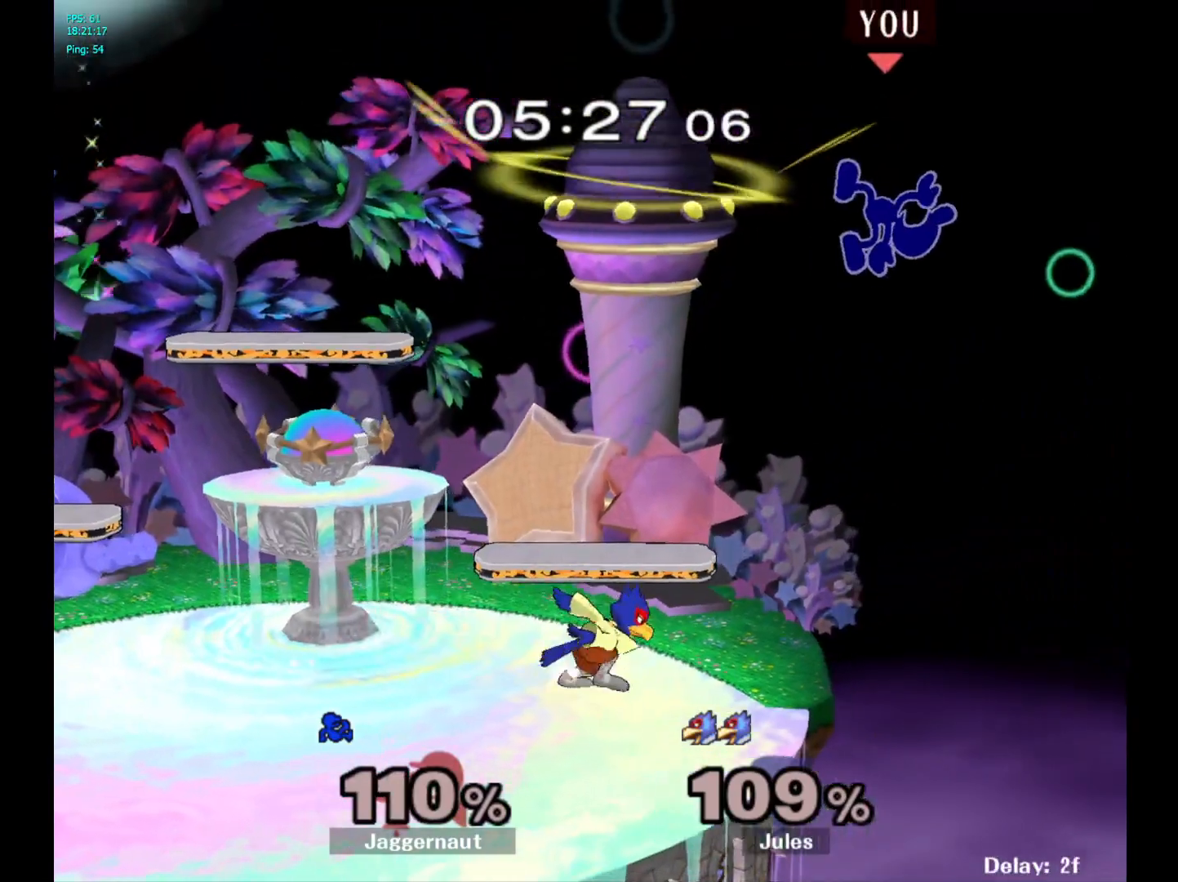
{"buttons": ["Y"], "left_stick": "up", "right_stick": "center", "events": [[17, "Y", "down"], [117, "left_stick", "up"], [133, "Y", "up"], [183, "Y", "down"], [283, "Y", "up"], [333, "Y", "down"], [433, "Y", "up"], [483, "Y", "down"]]}
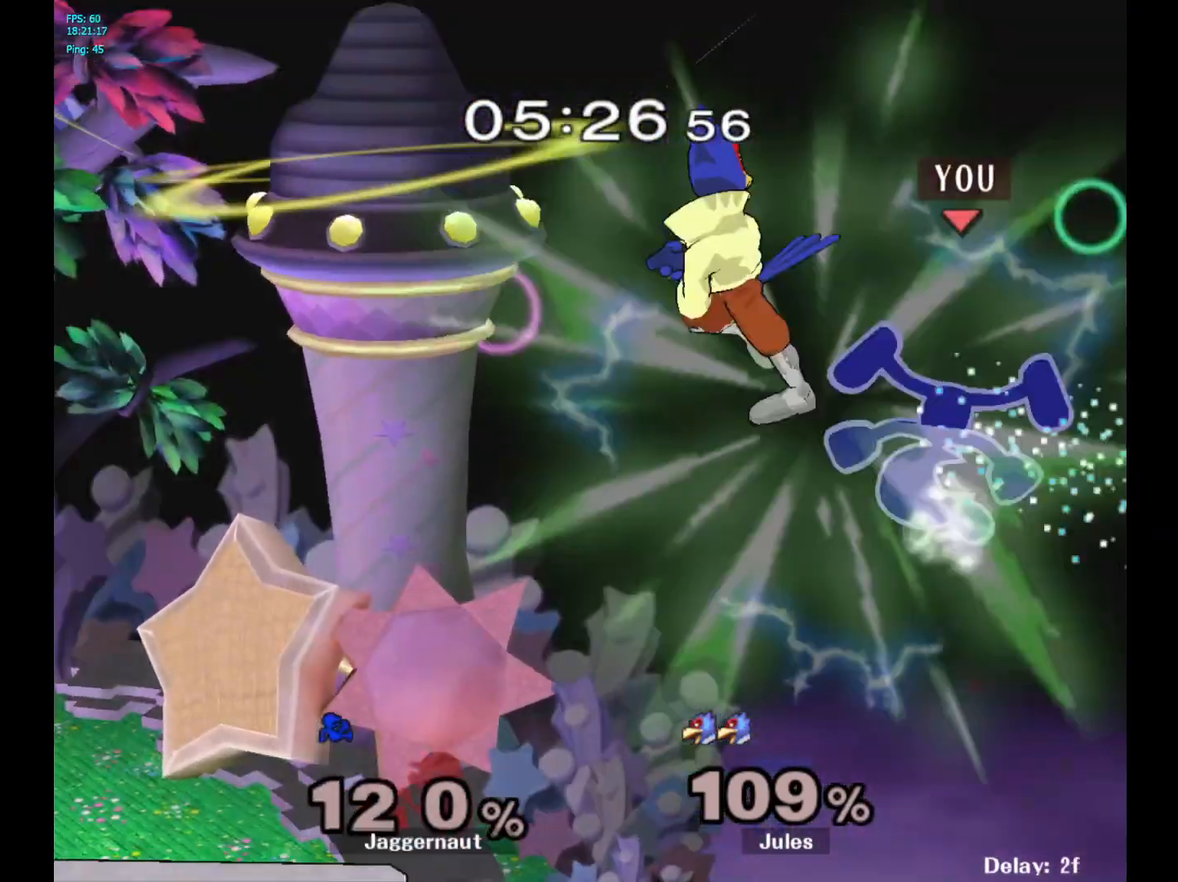
{"buttons": [], "left_stick": "up-left", "right_stick": "center", "events": [[83, "left_stick", "up-left"], [117, "Y", "up"], [200, "Y", "down"], [317, "Y", "up"], [383, "Y", "down"], [483, "Y", "up"]]}
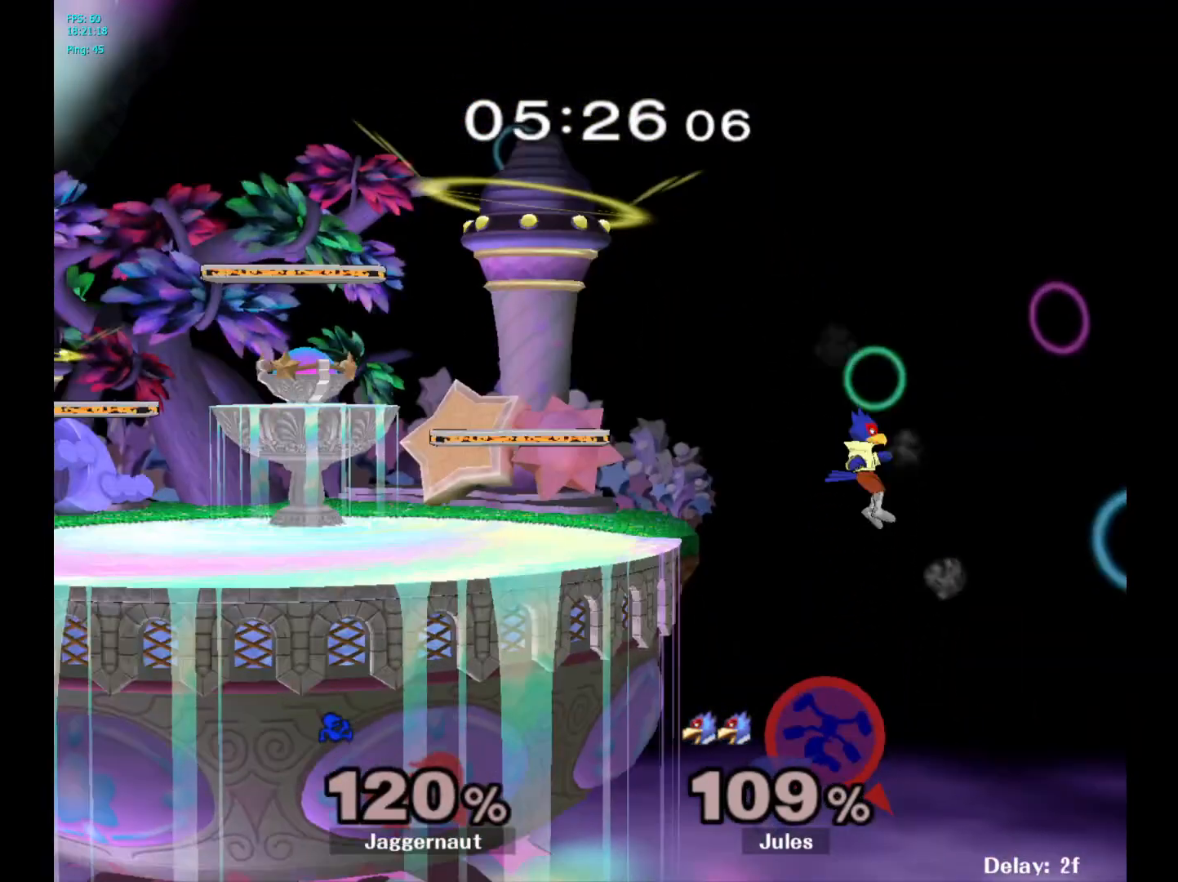
{"buttons": [], "left_stick": "center", "right_stick": "center", "events": [[50, "Y", "down"], [67, "left_stick", "center"], [167, "Y", "up"]]}
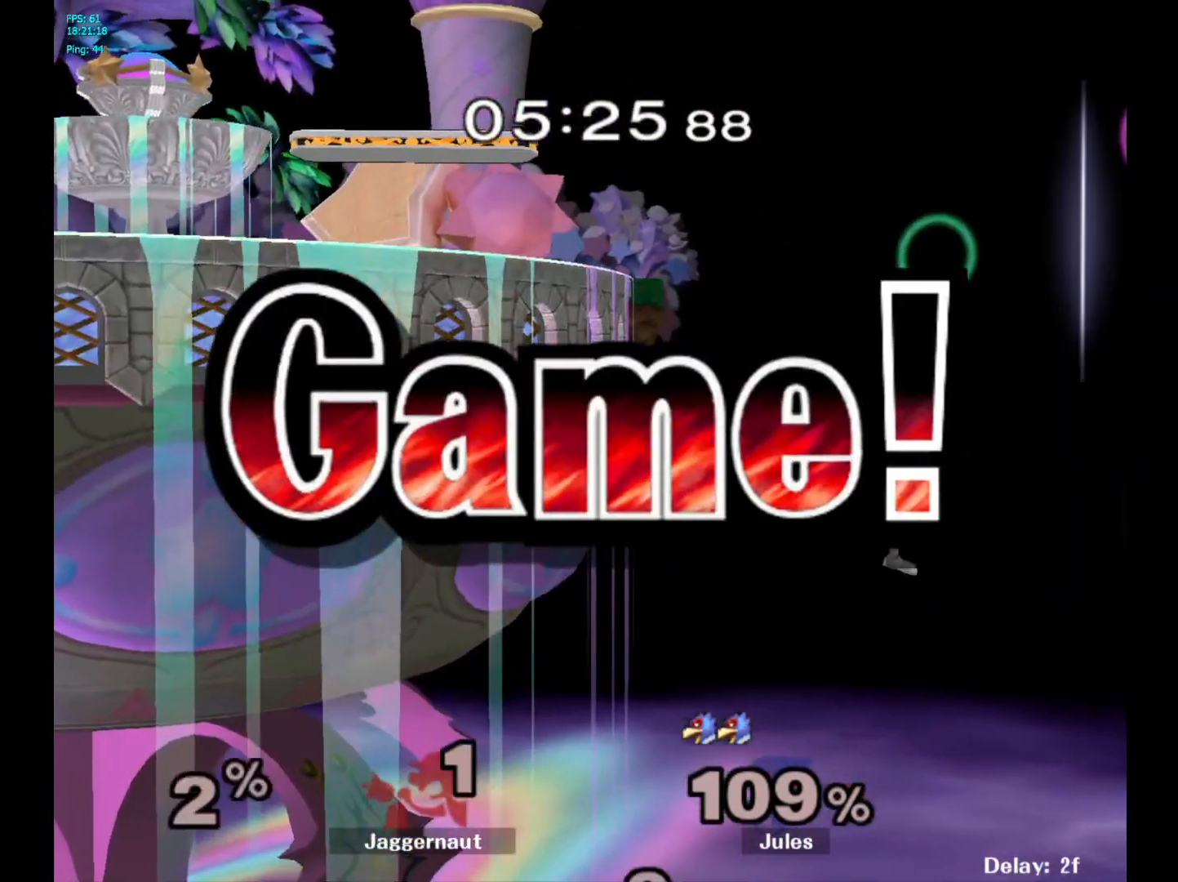
{"buttons": [], "left_stick": "center", "right_stick": "center", "events": []}
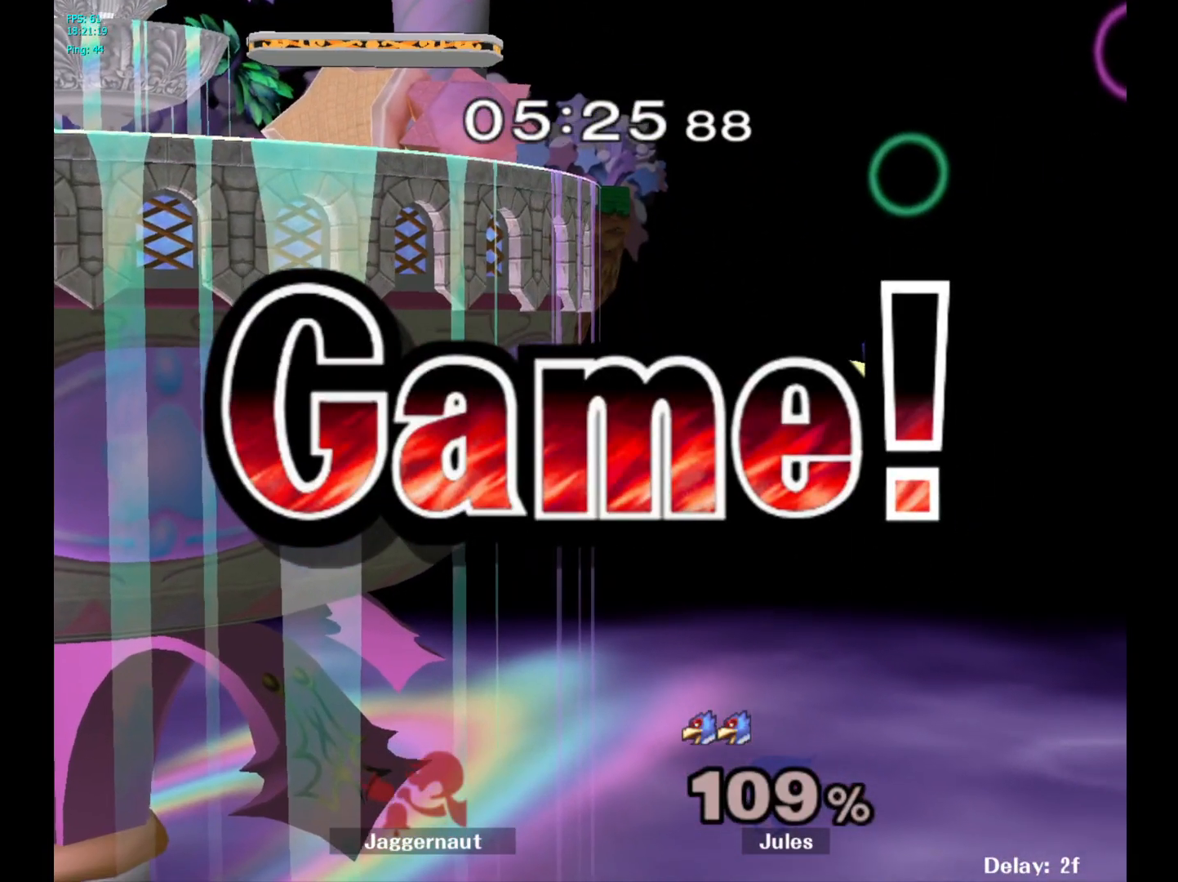
{"buttons": [], "left_stick": "center", "right_stick": "center", "events": []}
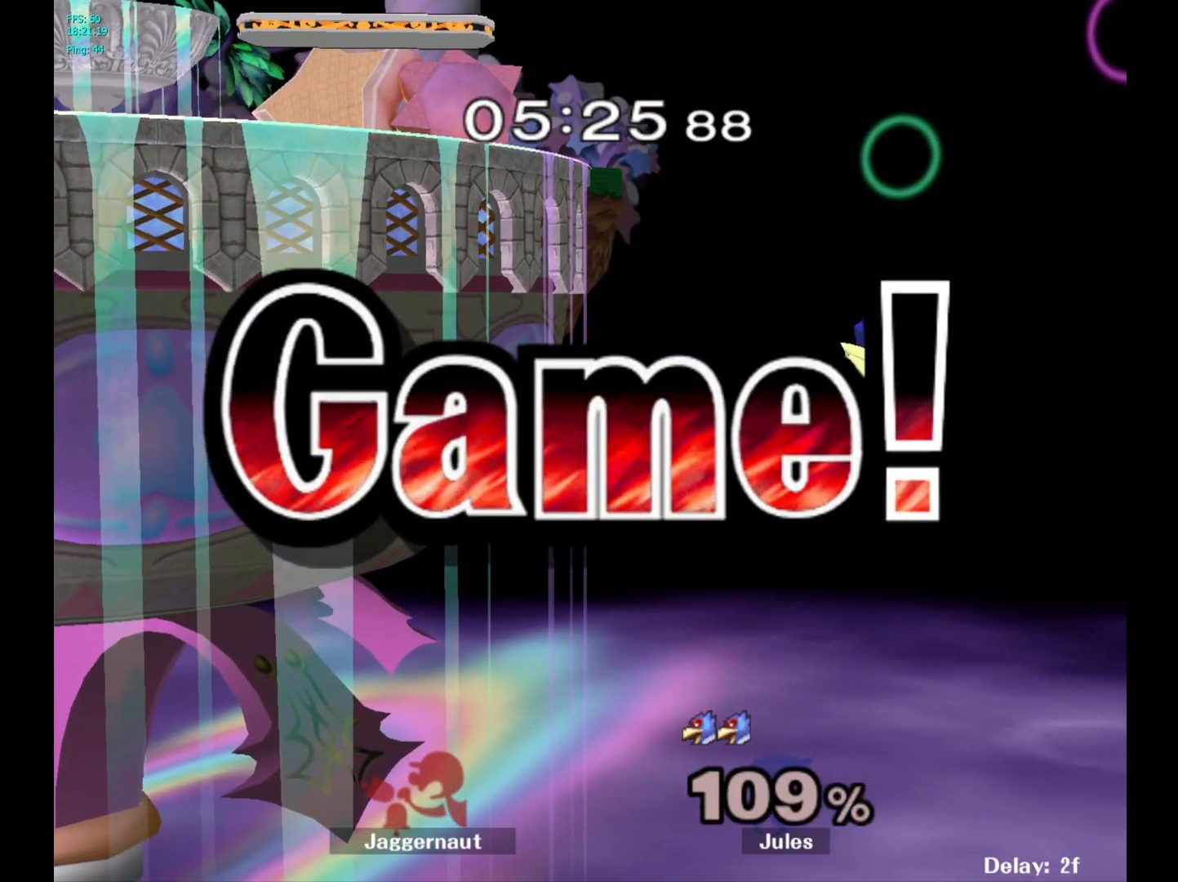
{"buttons": [], "left_stick": "center", "right_stick": "center", "events": []}
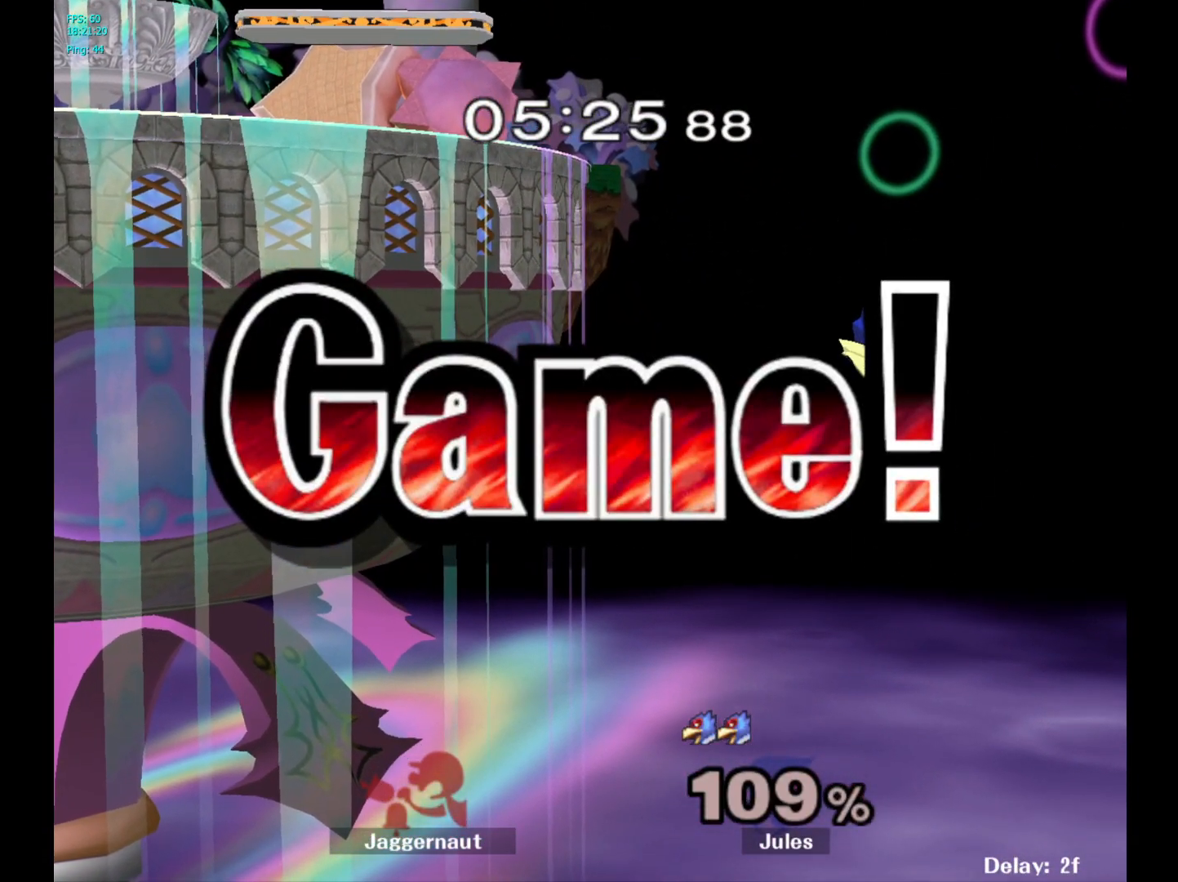
{"buttons": ["START"], "left_stick": "center", "right_stick": "center", "events": [[417, "START", "down"]]}
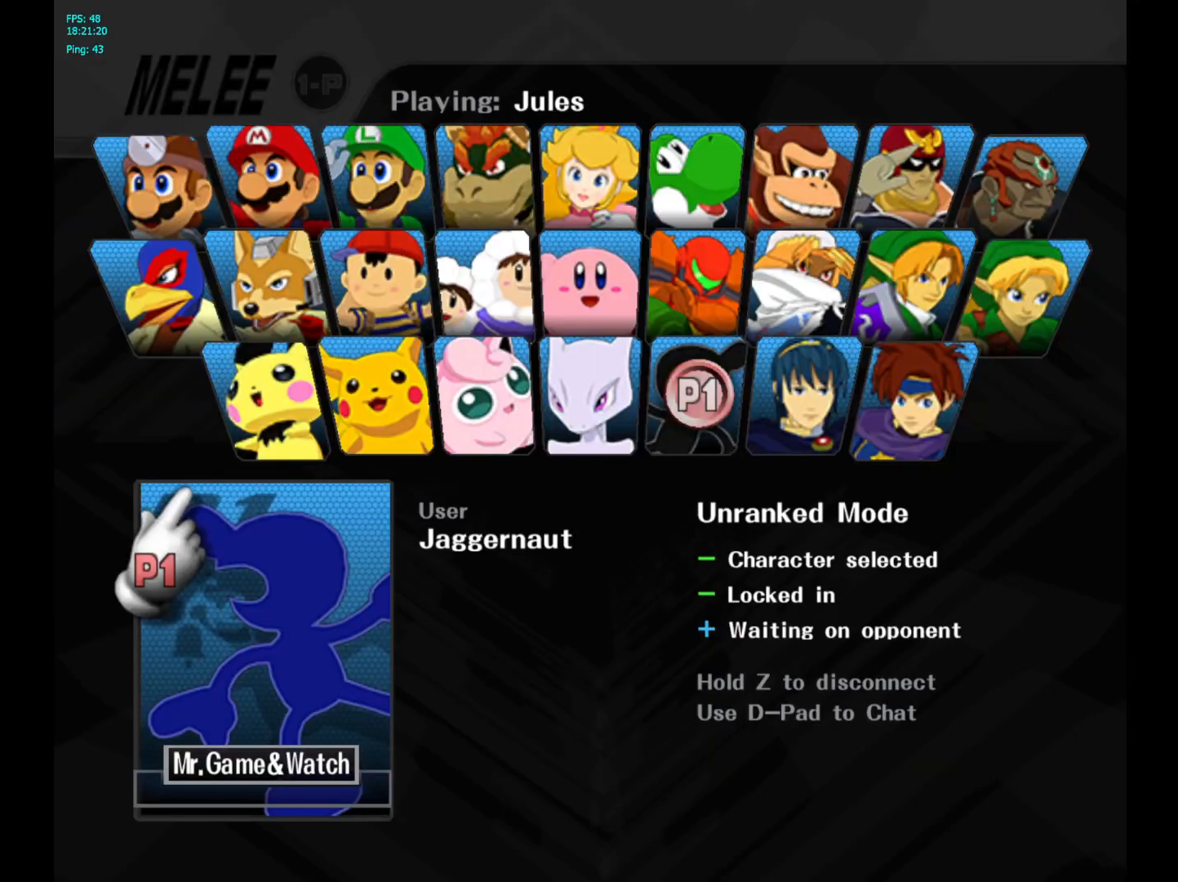
{"buttons": [], "left_stick": "center", "right_stick": "center", "events": [[83, "START", "up"]]}
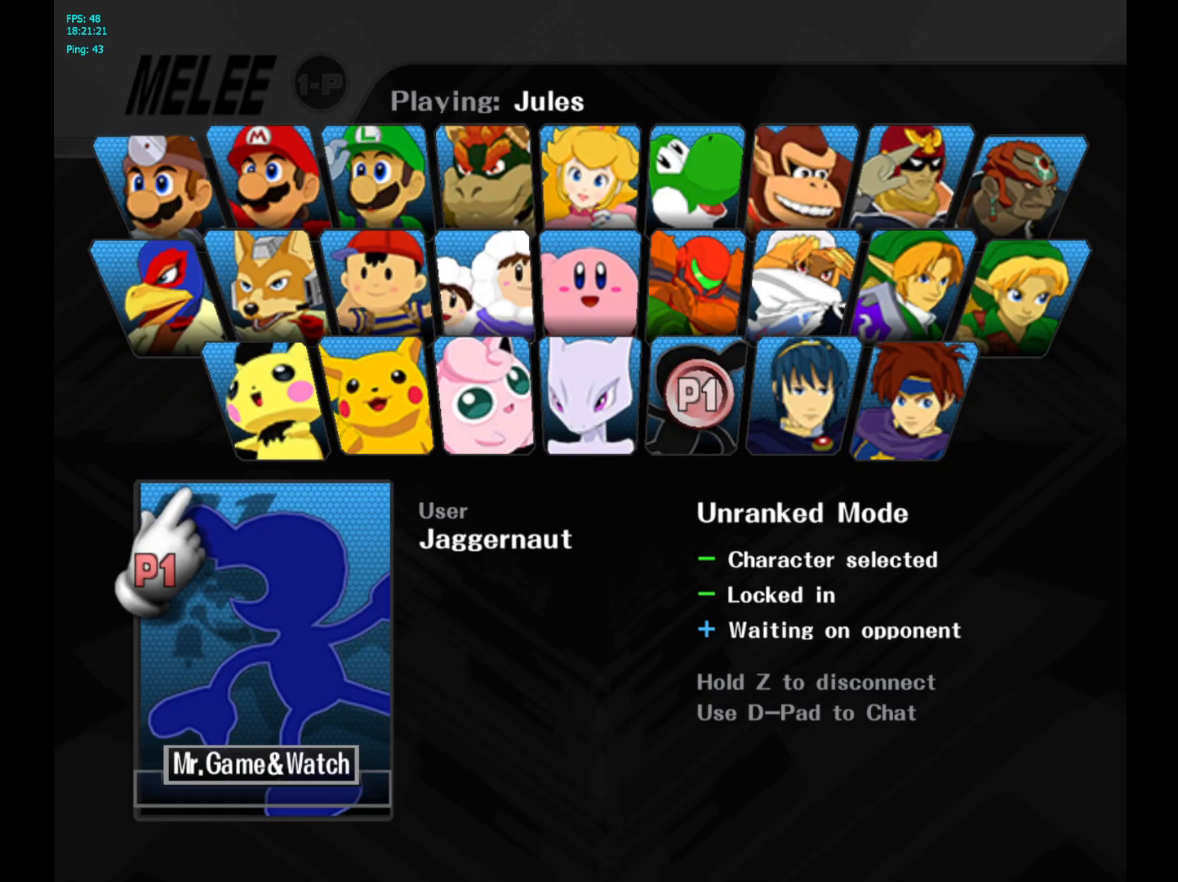
{"buttons": [], "left_stick": "center", "right_stick": "center", "events": []}
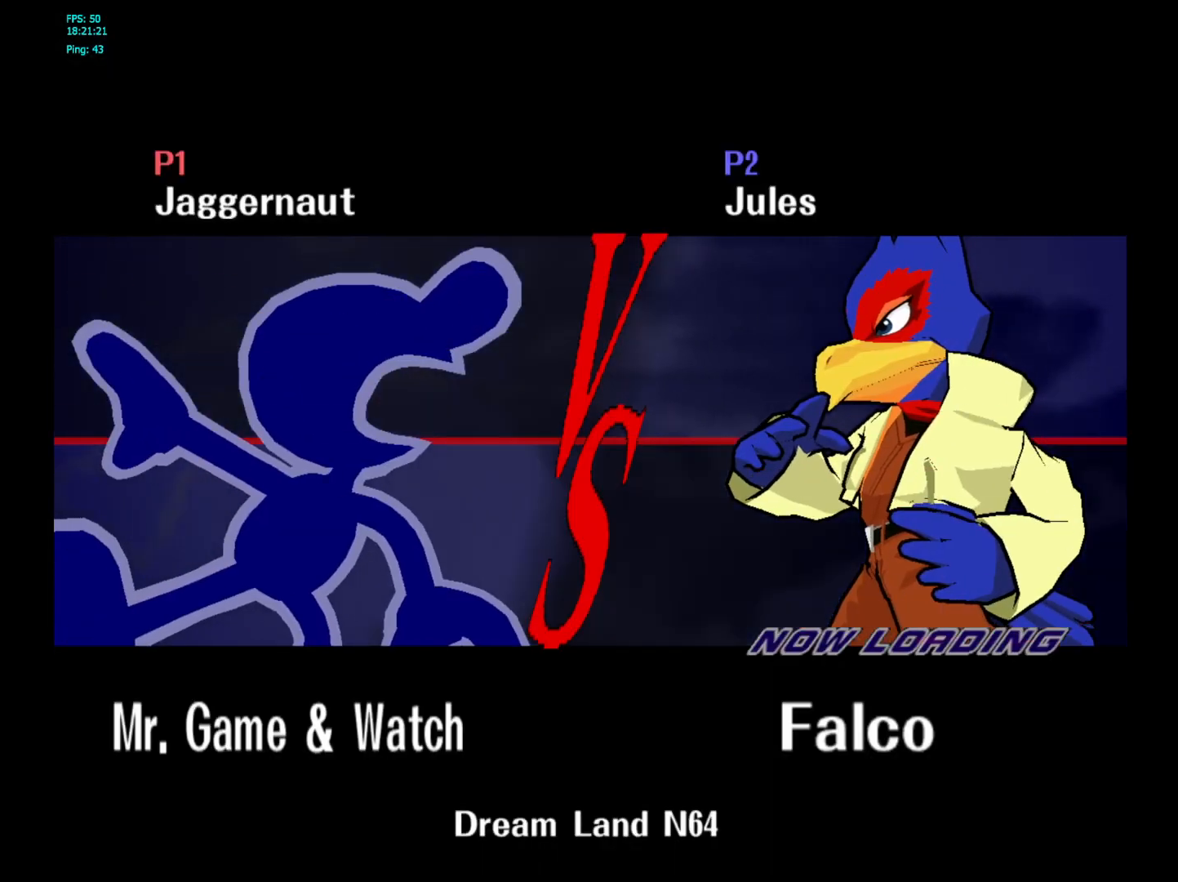
{"buttons": [], "left_stick": "center", "right_stick": "center", "events": []}
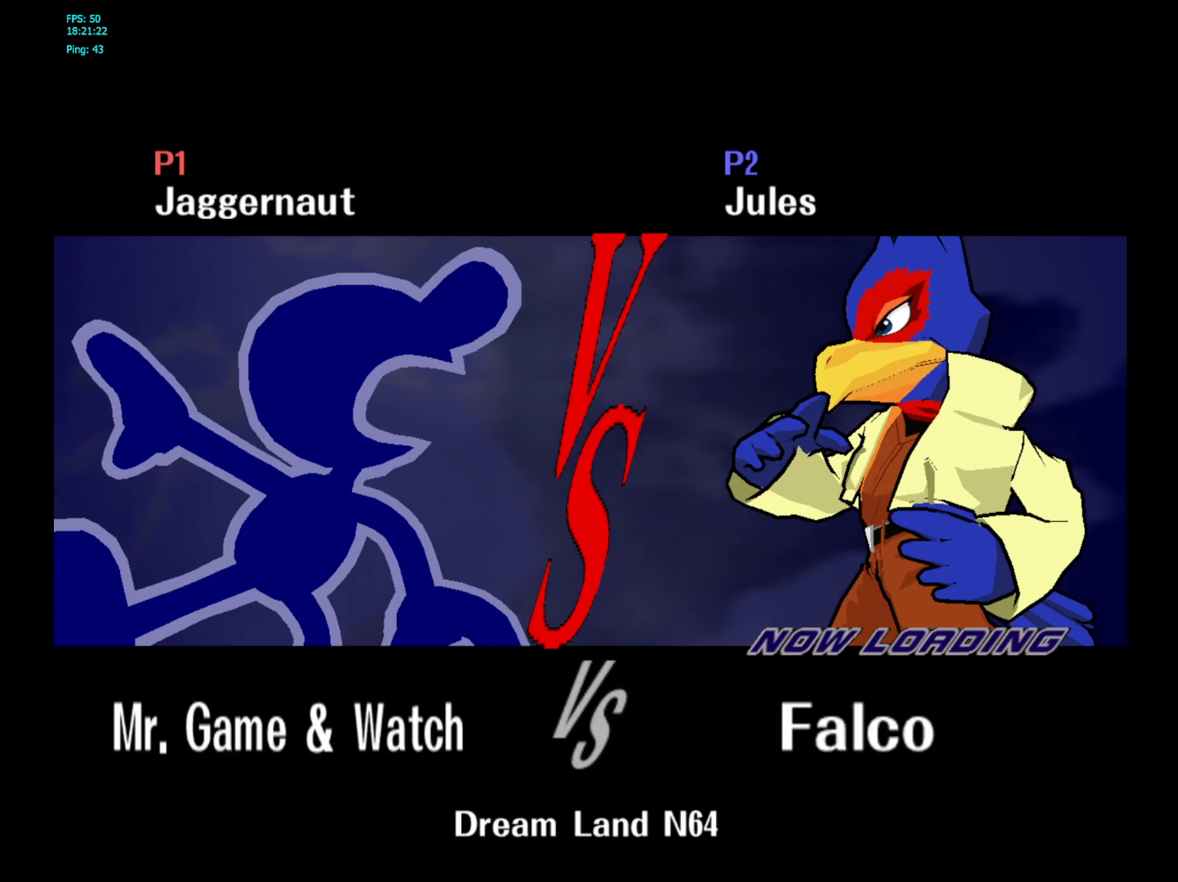
{"buttons": [], "left_stick": "center", "right_stick": "center", "events": []}
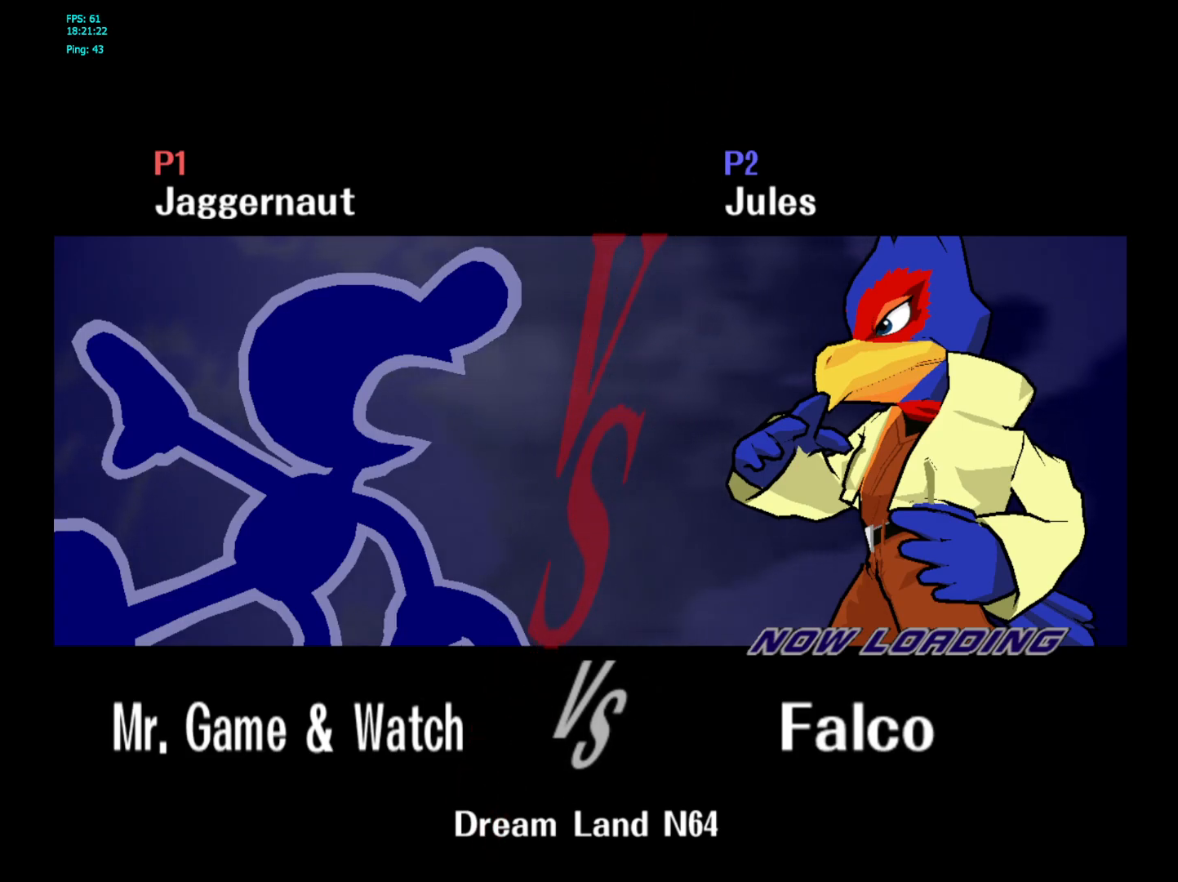
{"buttons": [], "left_stick": "center", "right_stick": "center", "events": []}
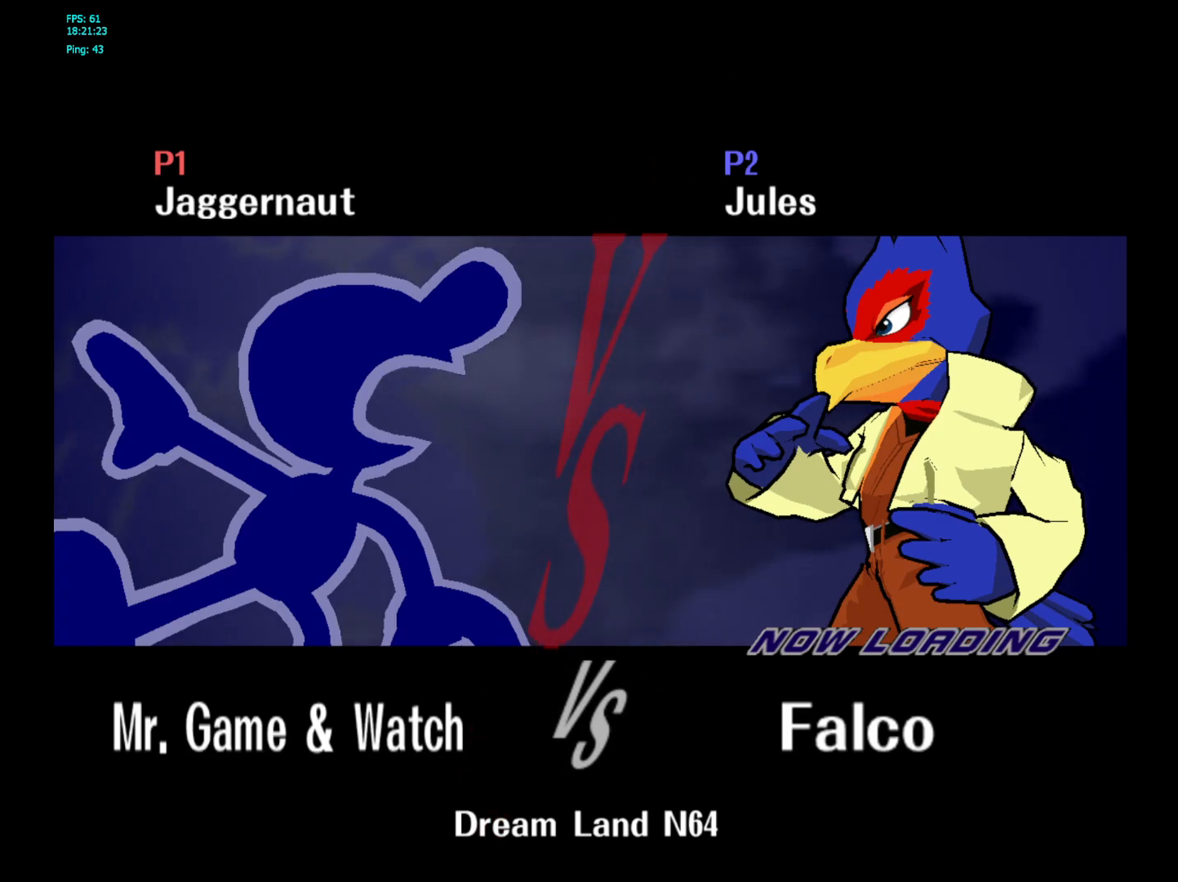
{"buttons": [], "left_stick": "center", "right_stick": "center", "events": []}
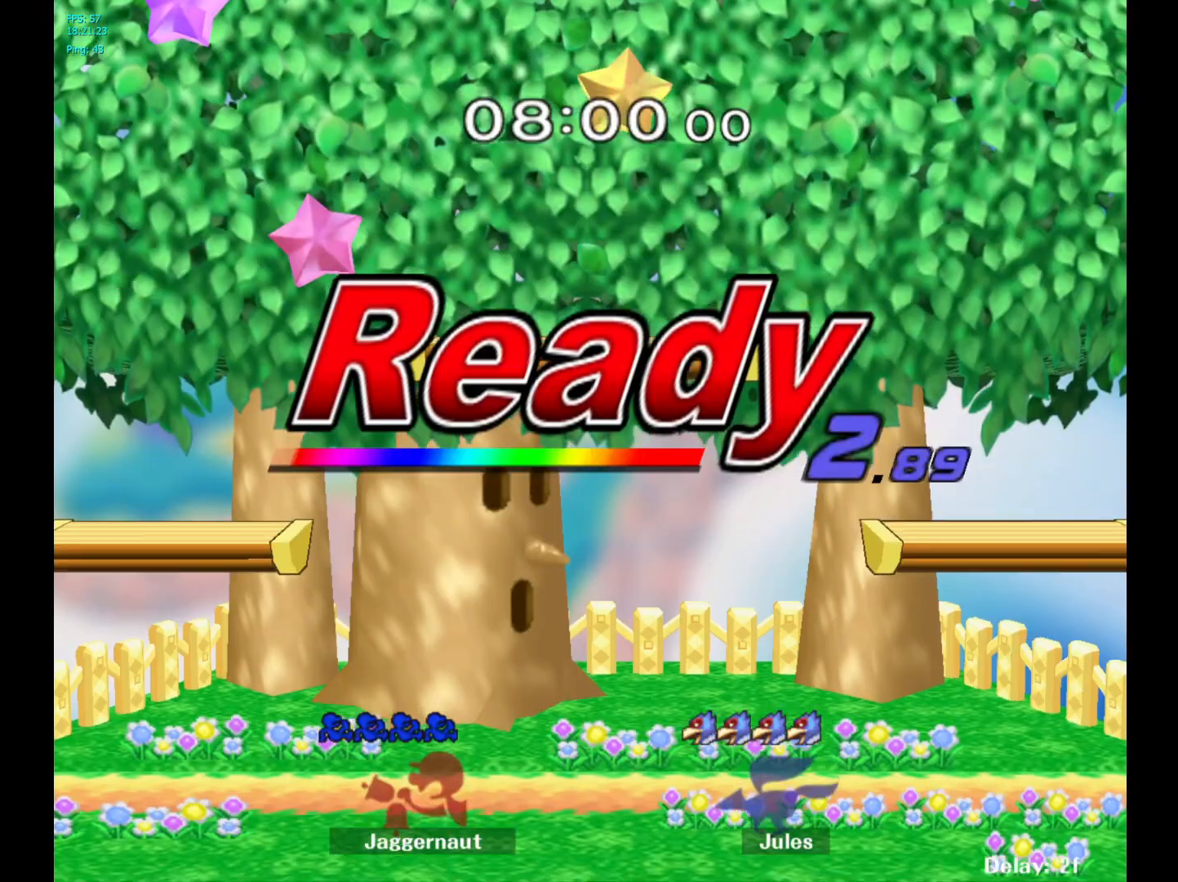
{"buttons": [], "left_stick": "center", "right_stick": "center", "events": []}